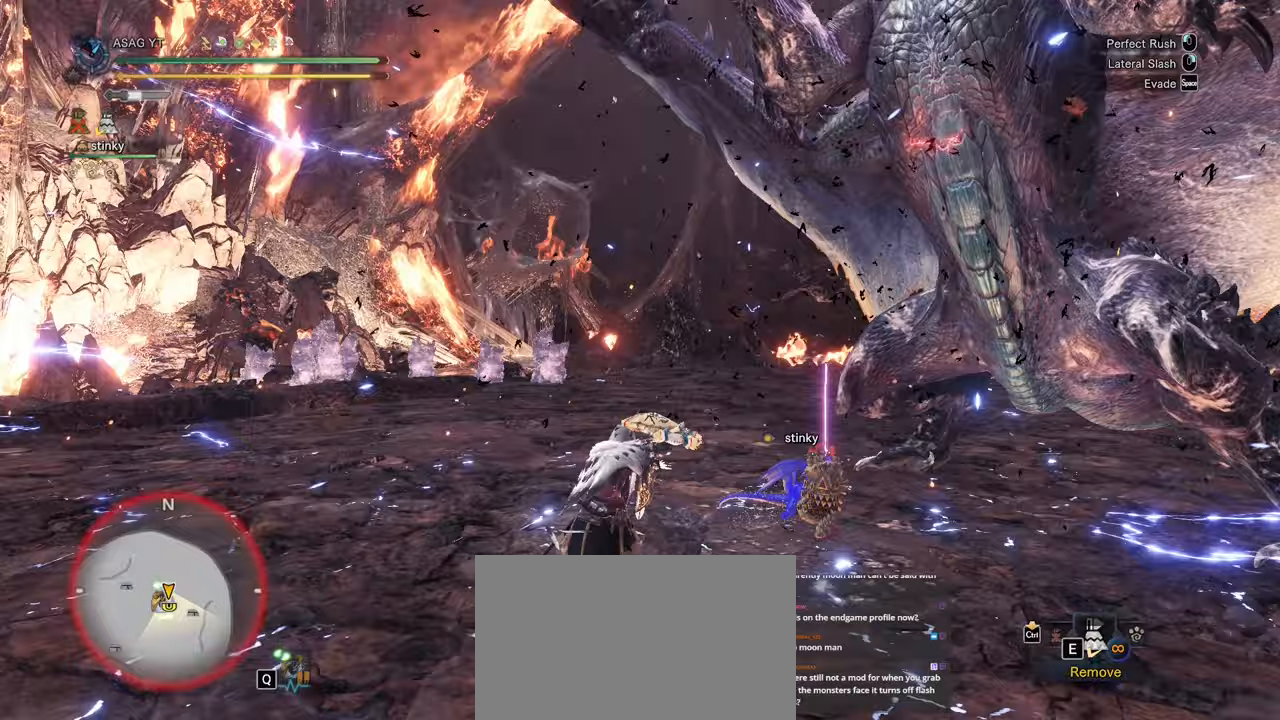
Gameplay with keyboard and mouse; each line is a JSON object with the keys and mouse buttons held at the frame after it. "events" lists presses ("down") and releases ("up") of "1", "2", "3", "4", "5", "a", "alt", "c", "caps_lock", "ctrl", "d", "e", "f", "g", "q", "r", "s", "shift", "space", "t", "tab", "v", "w", "x", "z", "mouse_left", "mouse_wheel" and "mouse_right" between this image and that frame as [ms after this image, input, new state], when the widget could be followed in between. "mouse_left", "mouse_wheel", "mouse_right" = the "left", "wheel", "right" buttons of the "mouse" list. No other keys are recorded. "wheel" means that the mouse wheel is clicked or scrolled. Not read: mouse_move.
{"keys": ["w"], "mouse": [], "events": []}
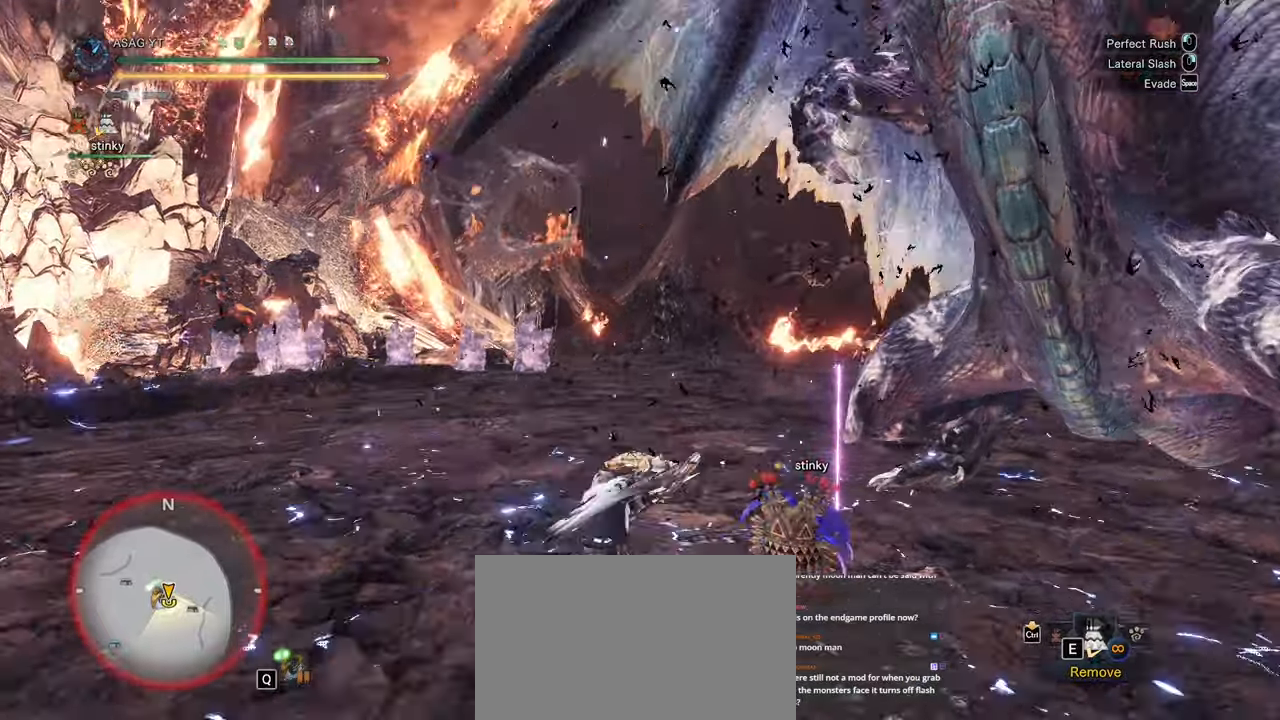
{"keys": ["w"], "mouse": [], "events": []}
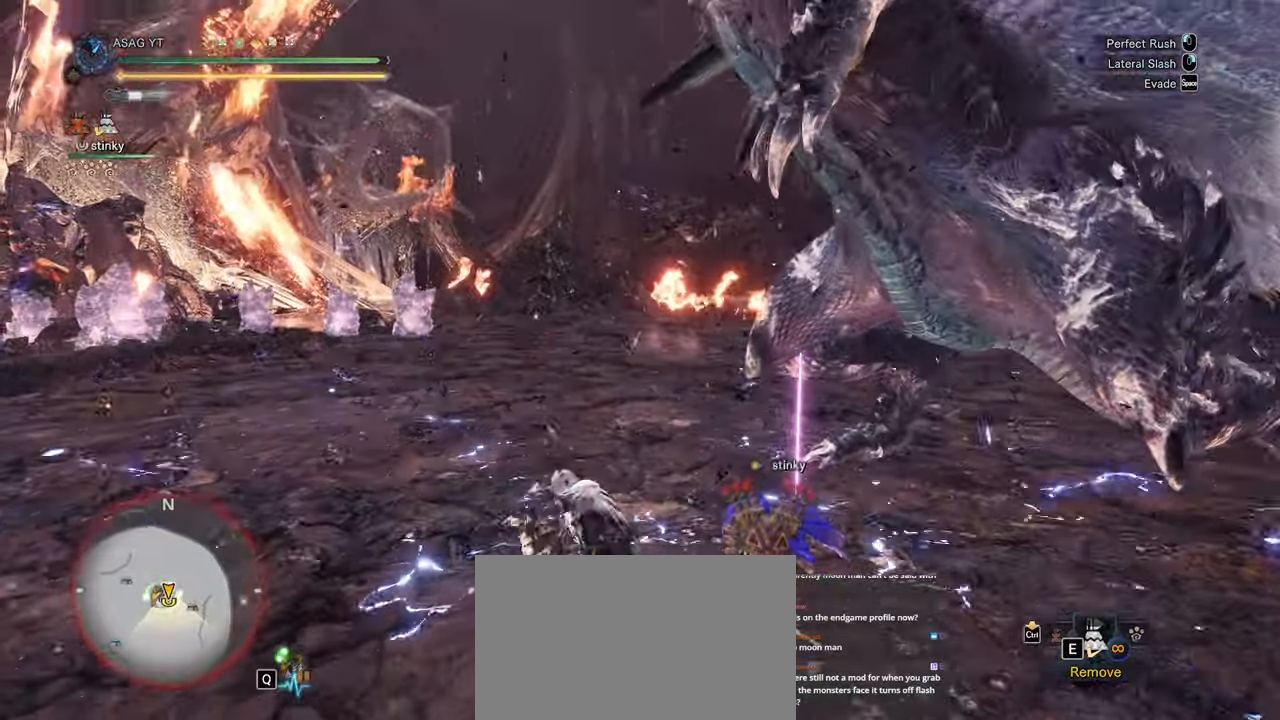
{"keys": ["w"], "mouse": [], "events": [[183, "mouse_left", "down"], [267, "mouse_left", "up"]]}
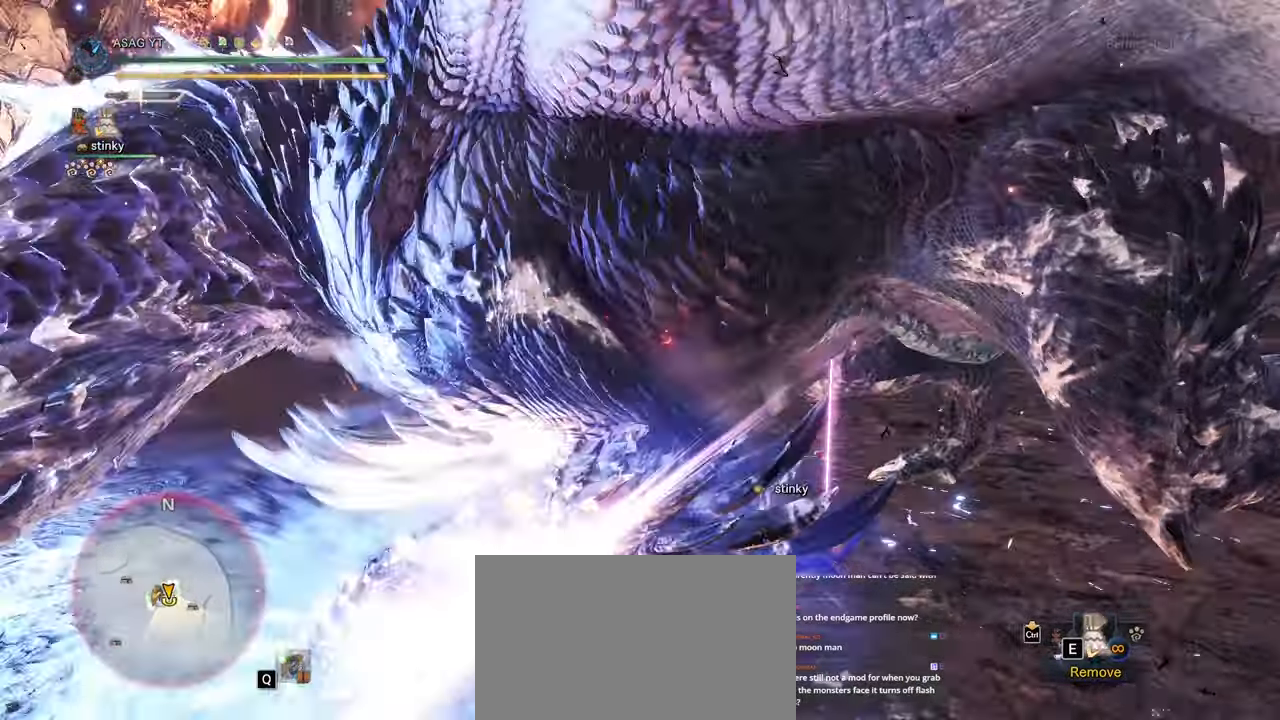
{"keys": ["w"], "mouse": []}
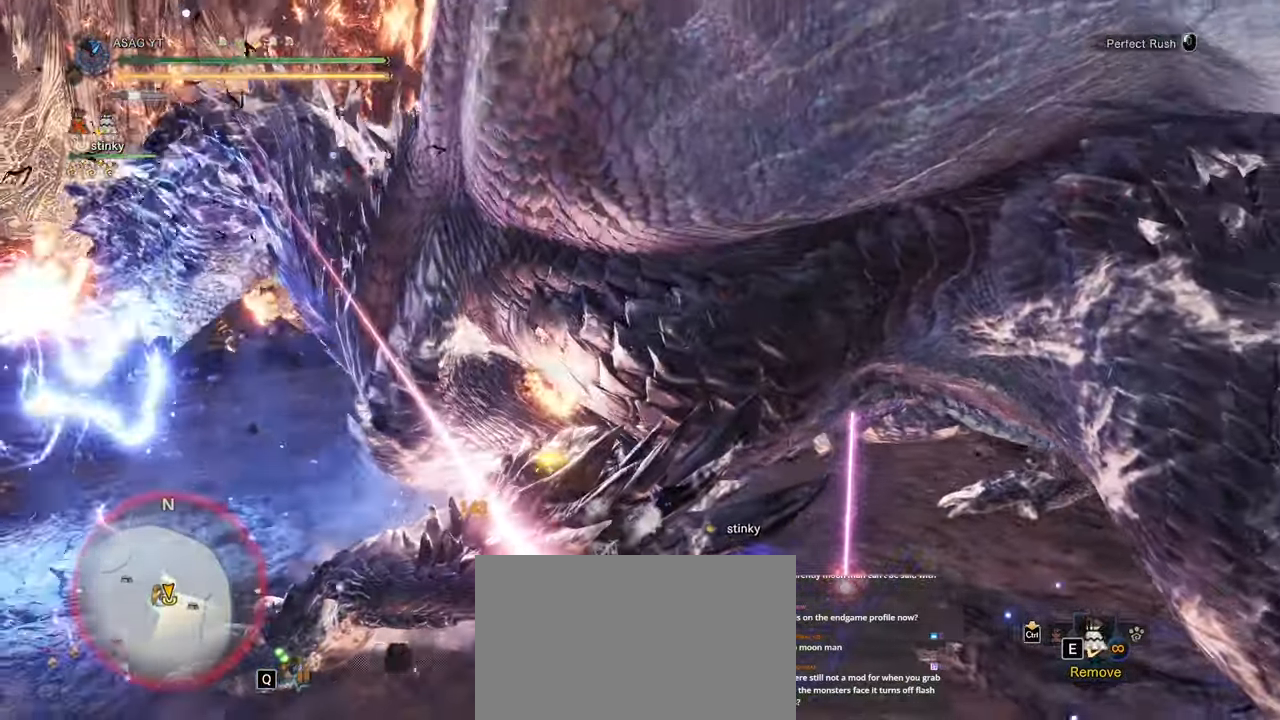
{"keys": ["w"], "mouse": [], "events": []}
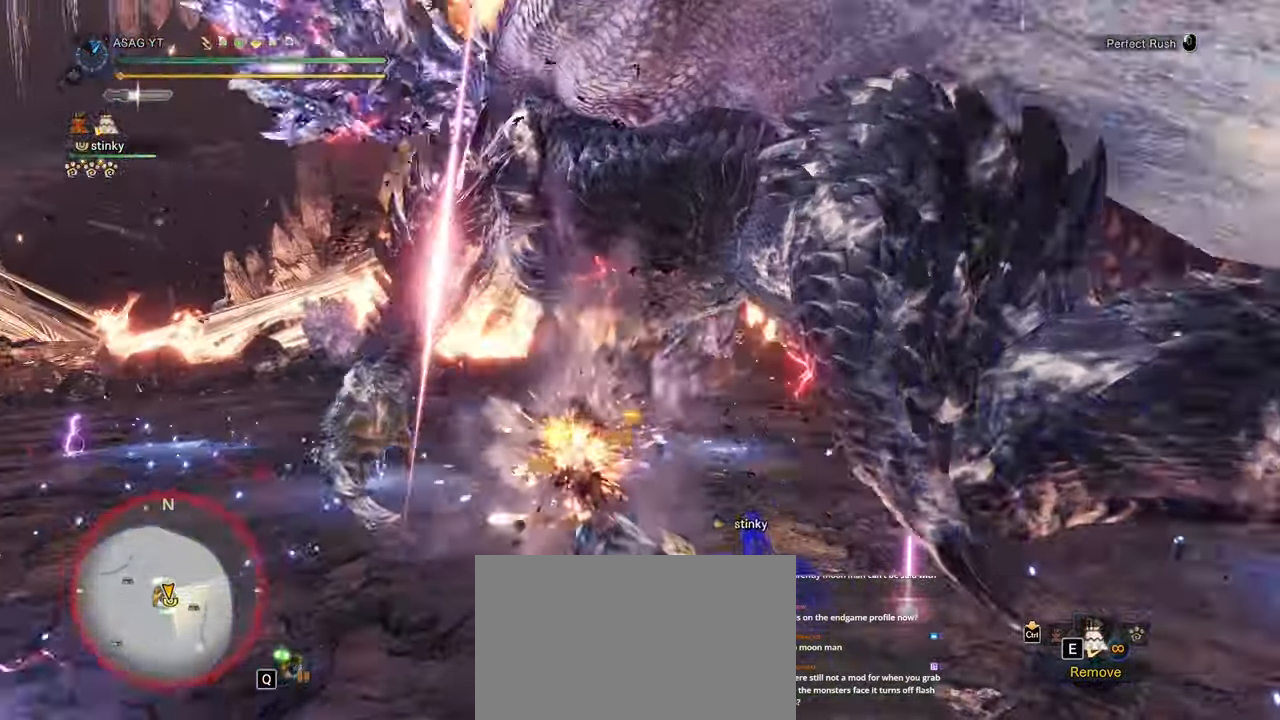
{"keys": ["w"], "mouse": [], "events": [[367, "mouse_left", "down"], [500, "mouse_left", "up"]]}
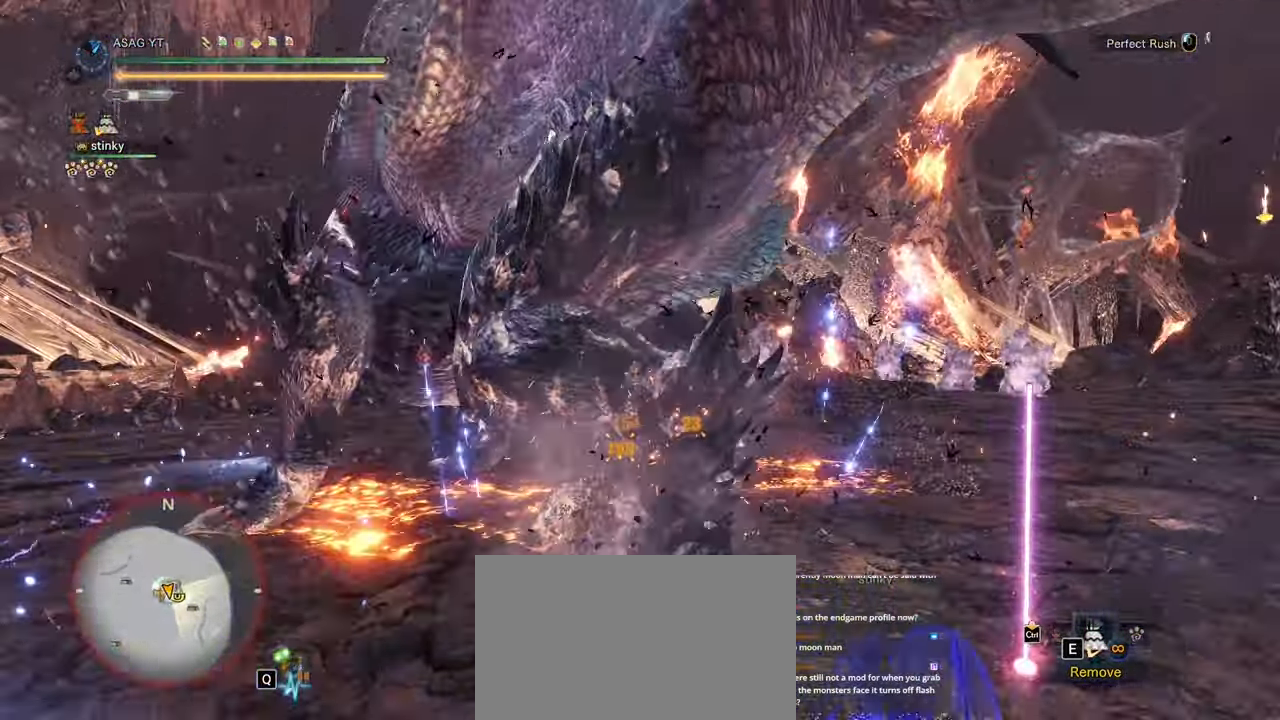
{"keys": ["w"], "mouse": []}
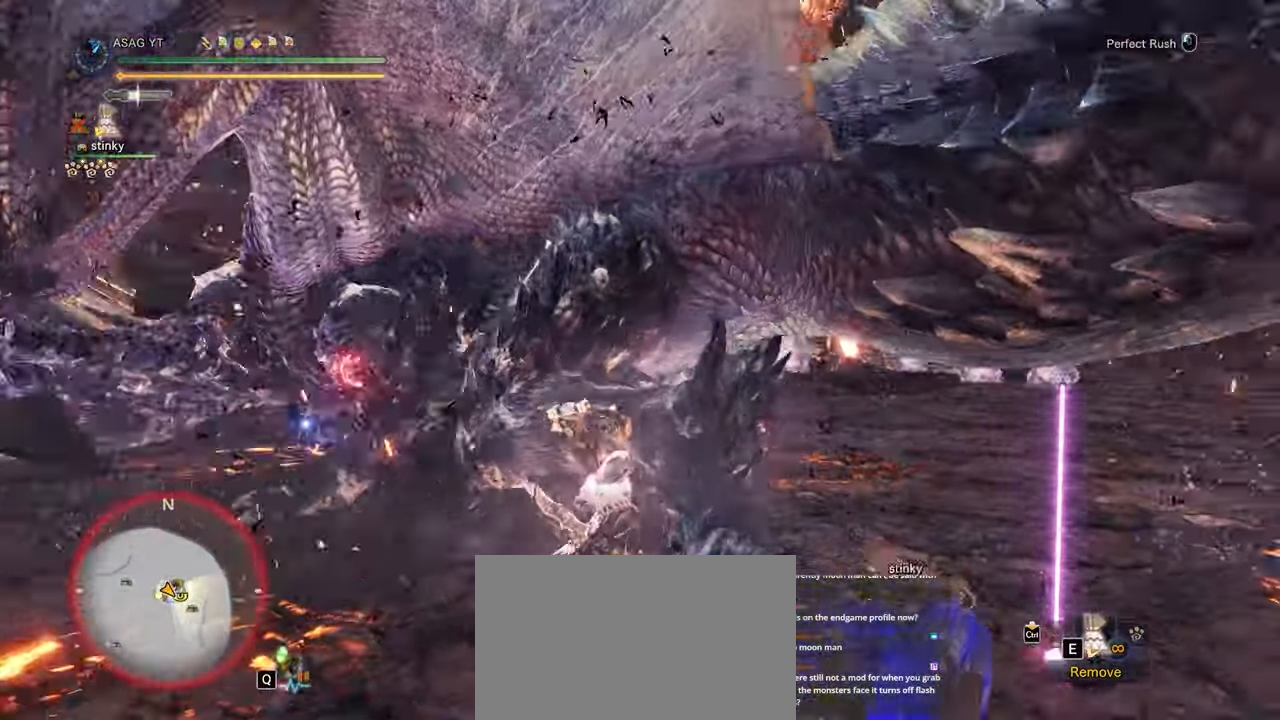
{"keys": ["w"], "mouse": [], "events": [[167, "mouse_left", "down"], [300, "mouse_left", "up"]]}
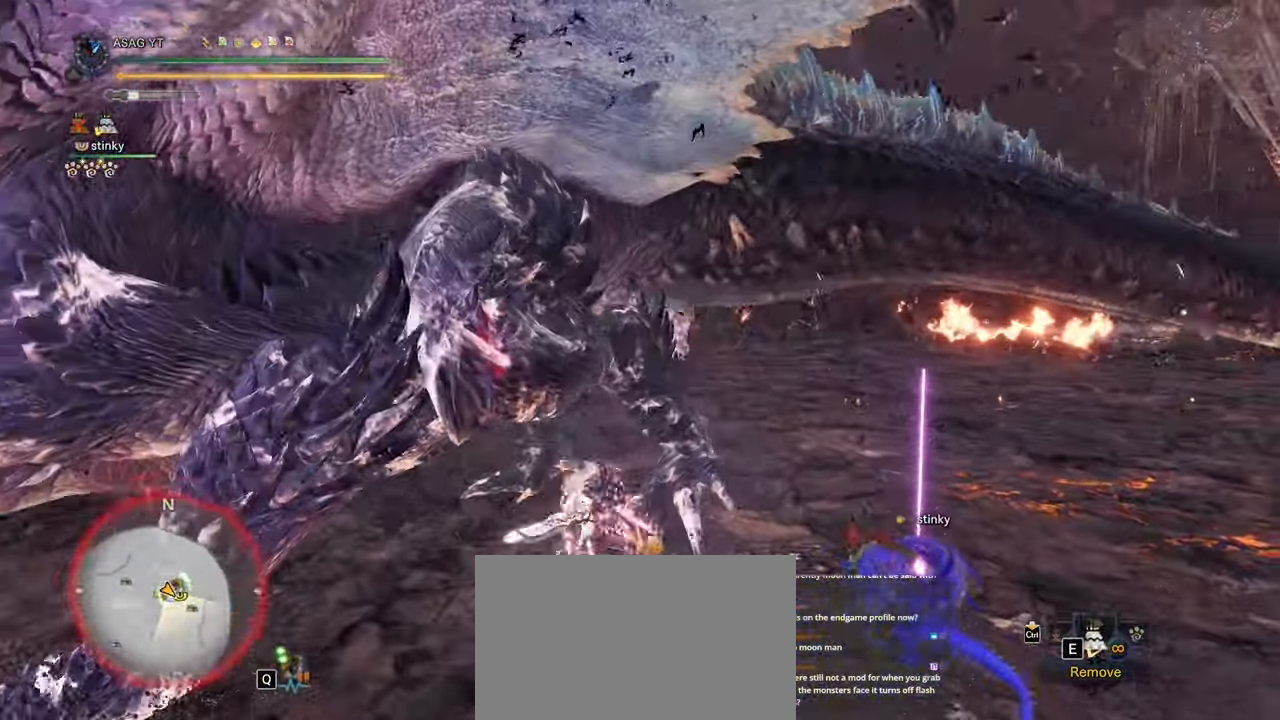
{"keys": [], "mouse": [], "events": [[267, "w", "up"]]}
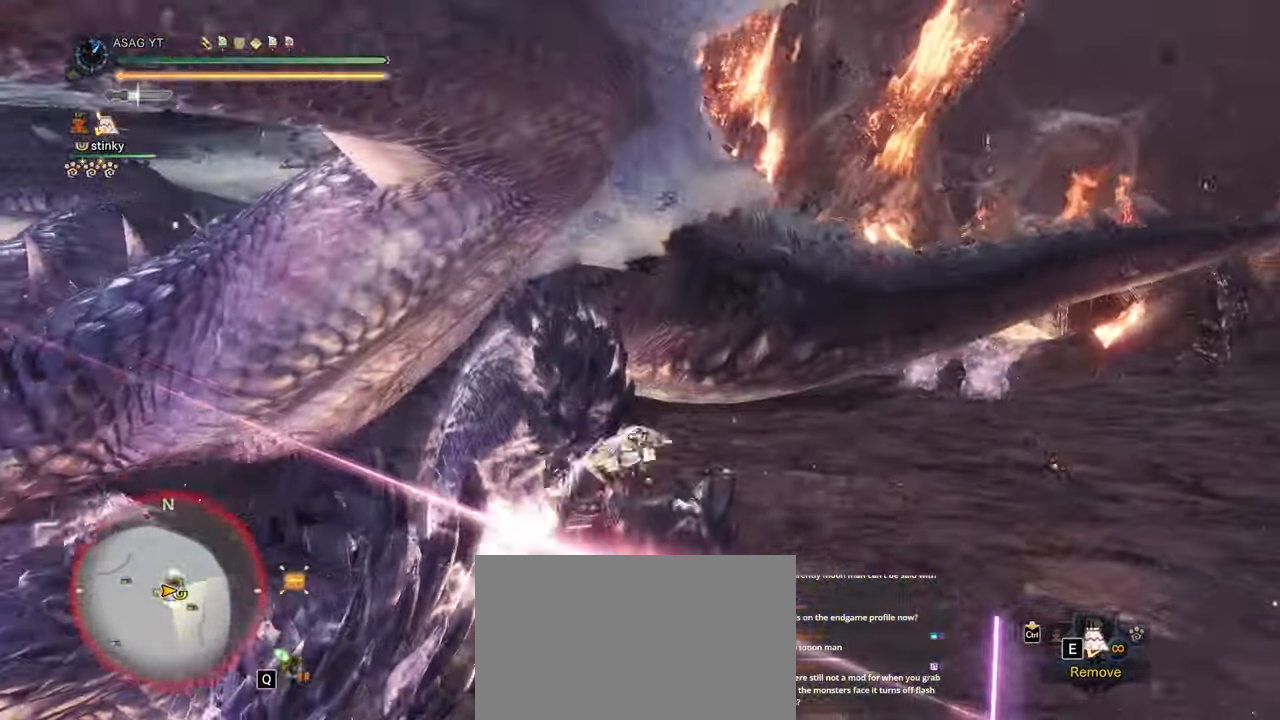
{"keys": ["s"], "mouse": [], "events": [[500, "s", "down"]]}
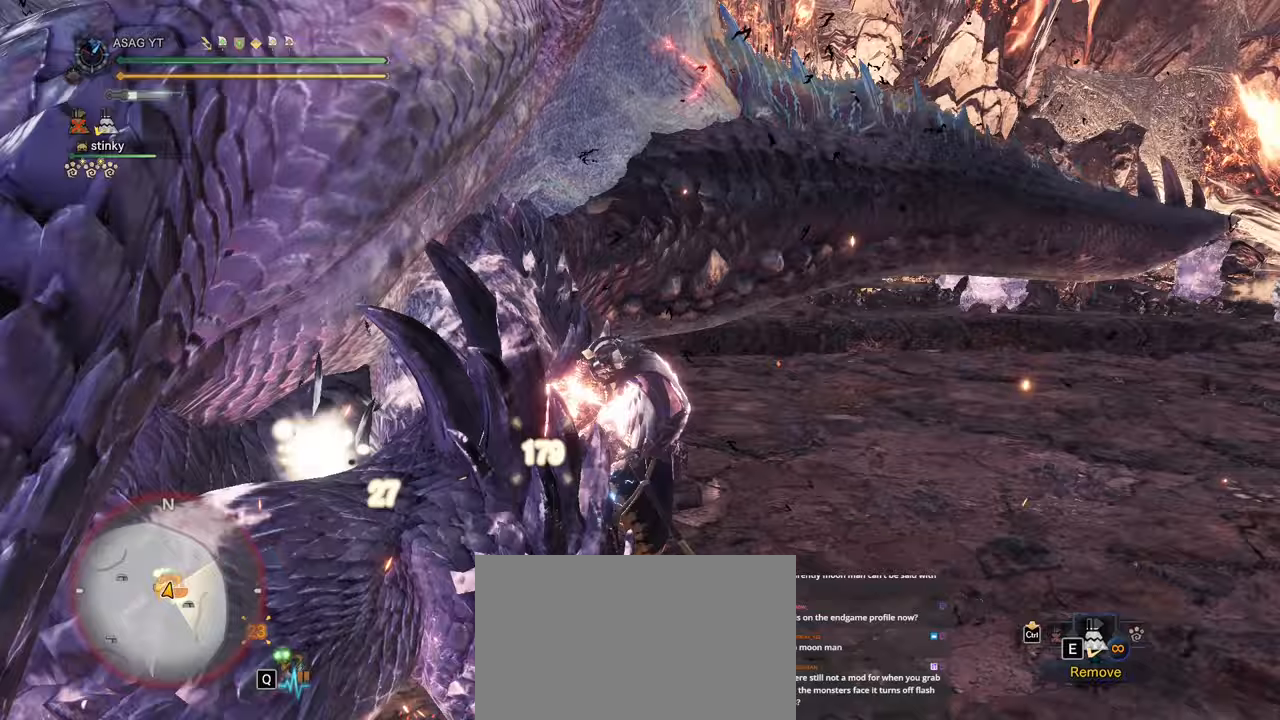
{"keys": ["d"], "mouse": [], "events": [[17, "d", "down"], [300, "s", "up"]]}
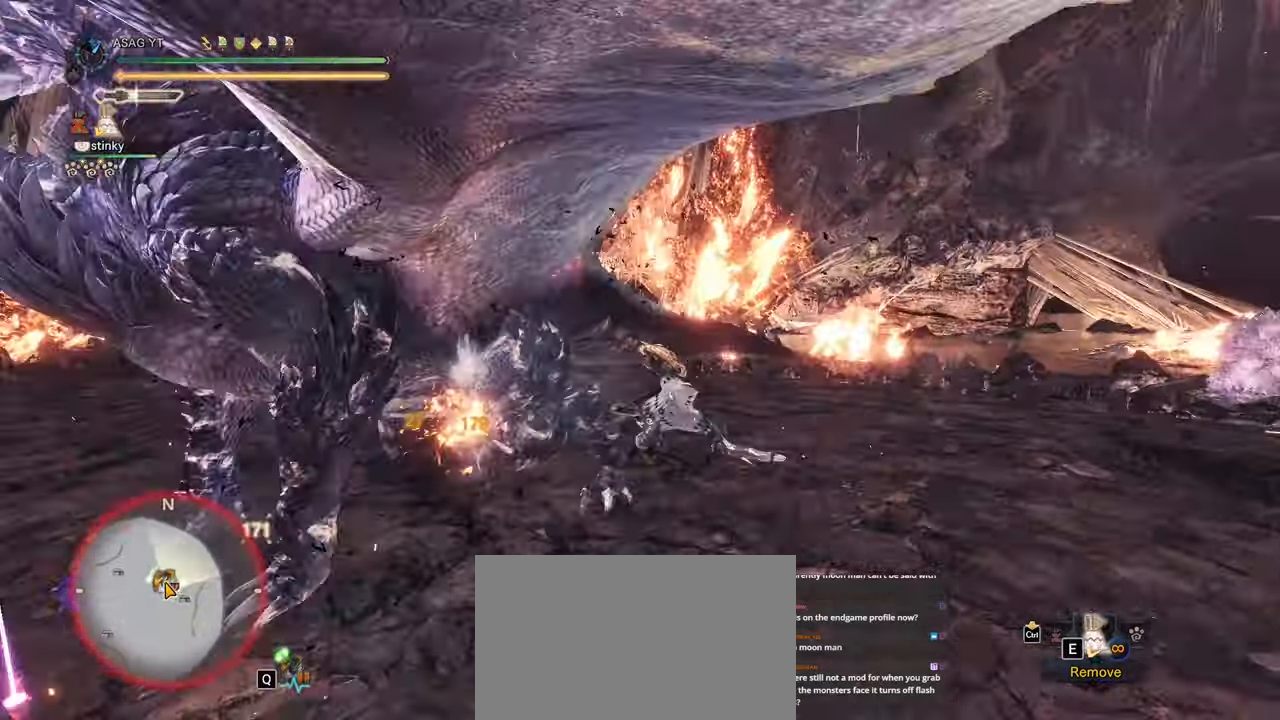
{"keys": ["d"], "mouse": [], "events": []}
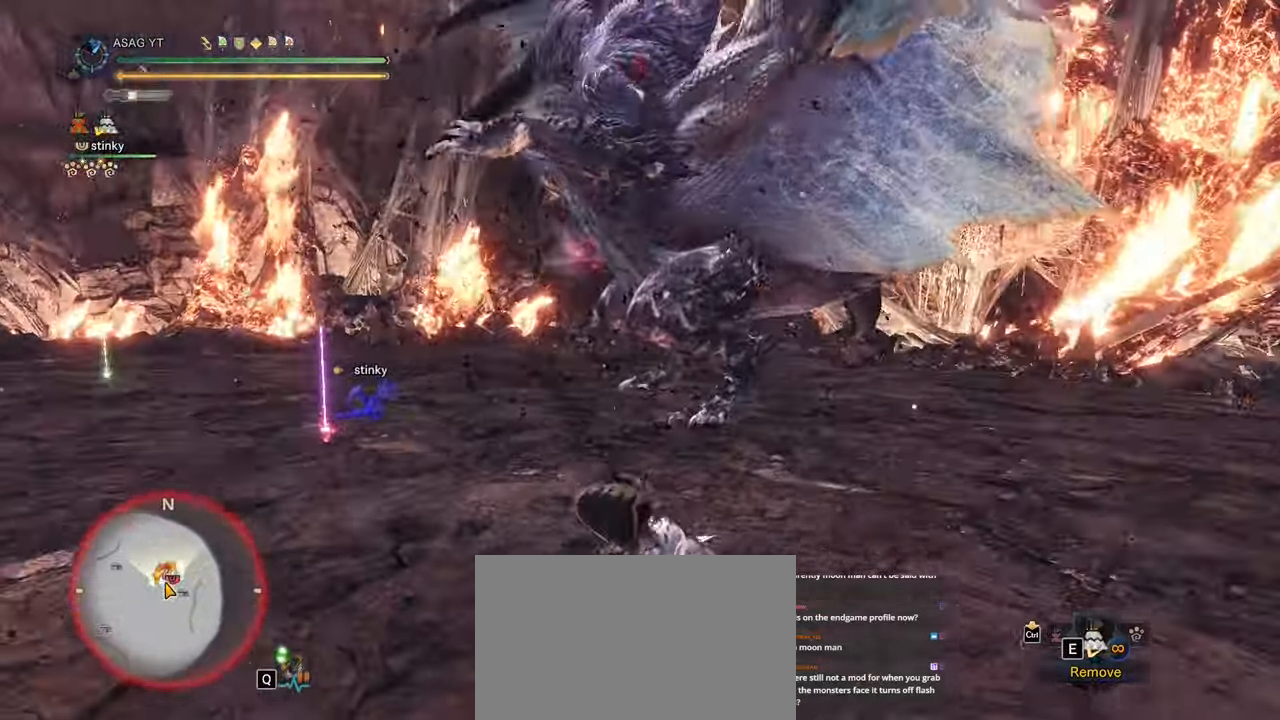
{"keys": ["w"], "mouse": [], "events": [[233, "w", "down"], [283, "d", "up"]]}
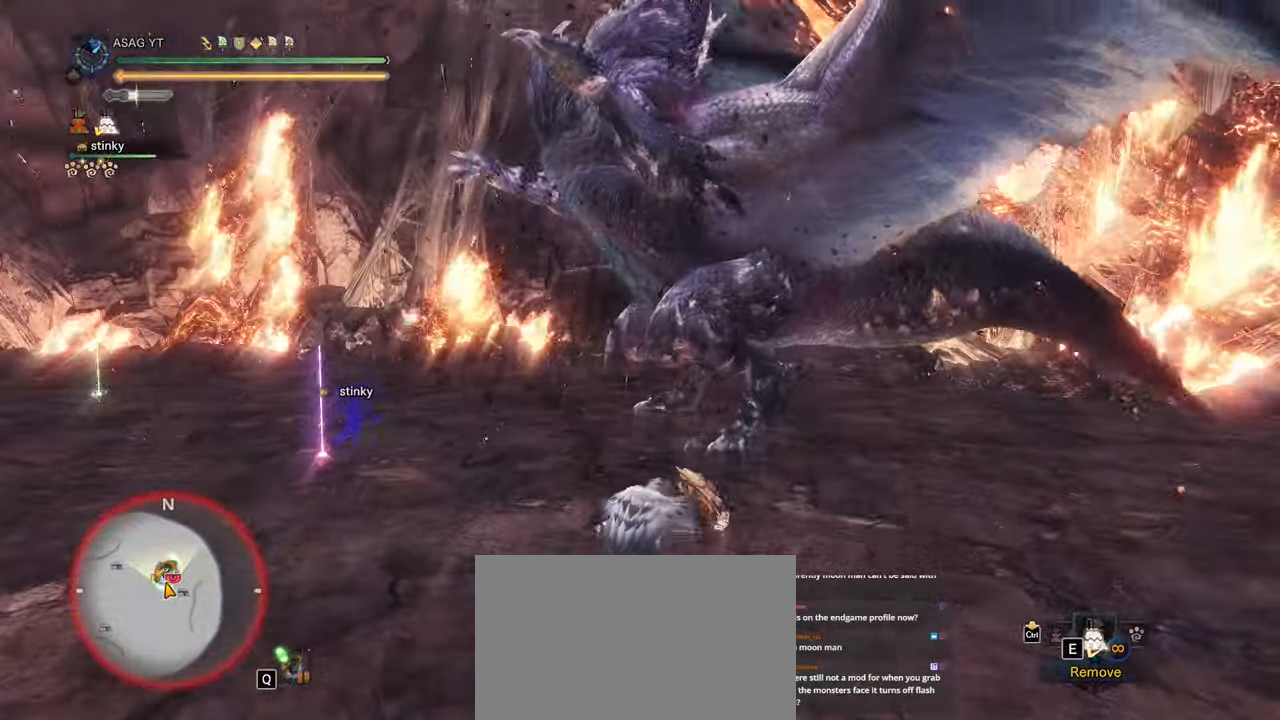
{"keys": [], "mouse": [], "events": [[67, "w", "up"]]}
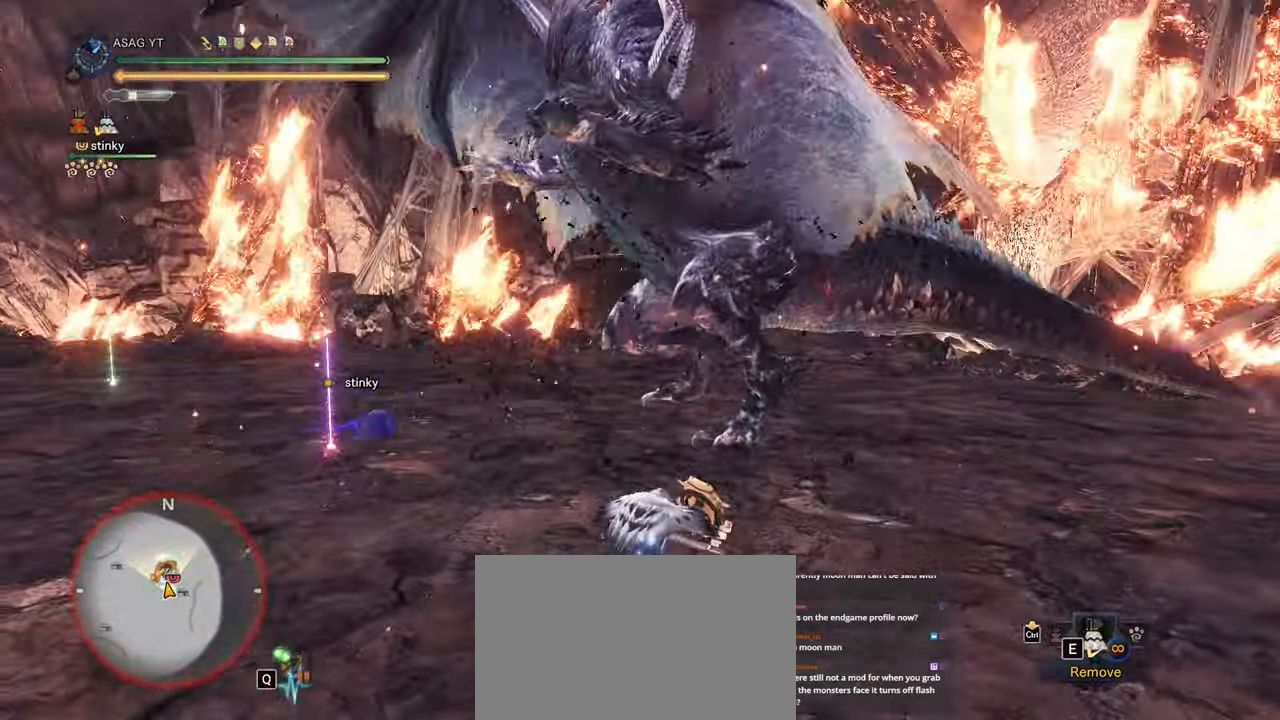
{"keys": ["a", "w"], "mouse": [], "events": [[33, "w", "down"], [83, "a", "down"]]}
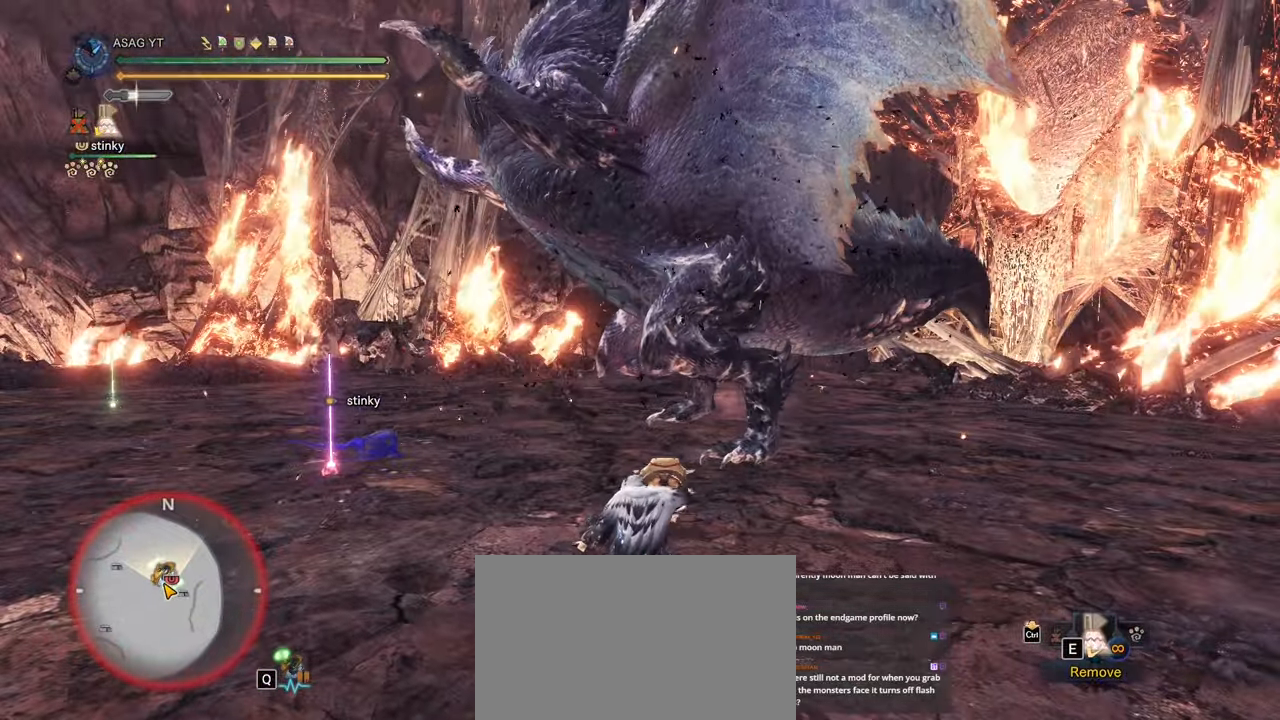
{"keys": ["a", "shift"], "mouse": [], "events": [[200, "shift", "down"], [300, "w", "up"]]}
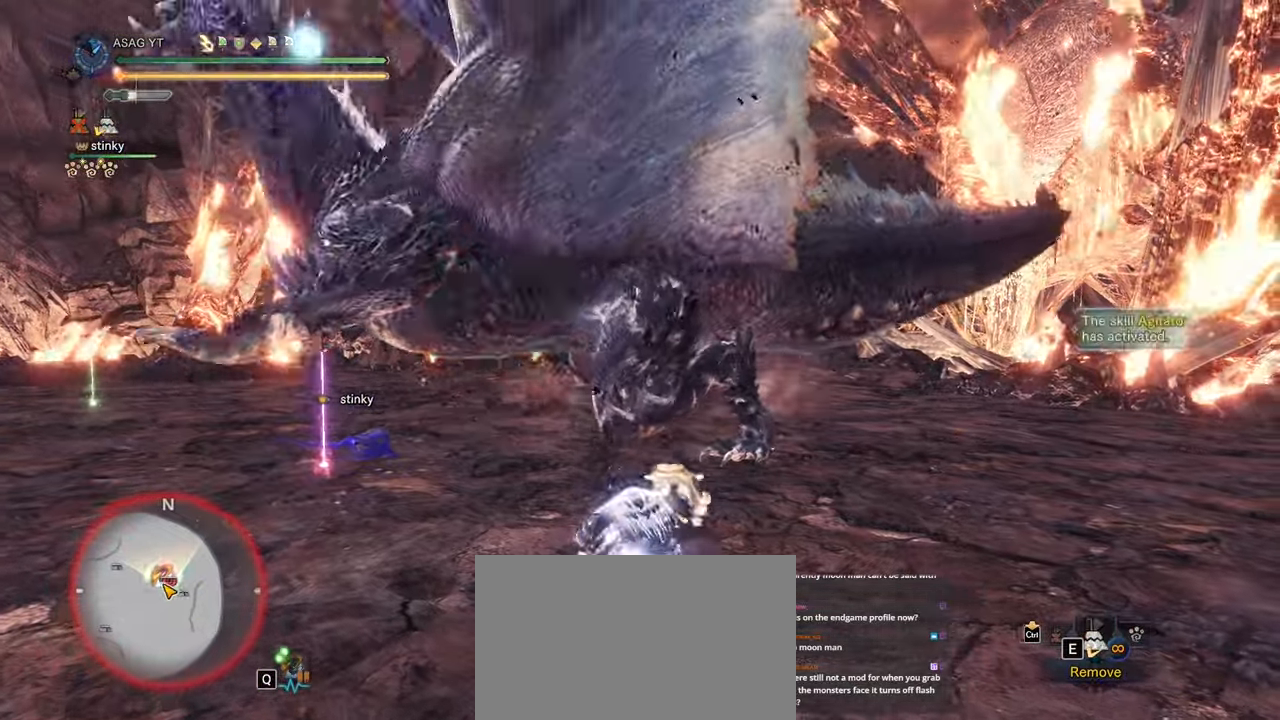
{"keys": ["a", "shift", "w"], "mouse": [], "events": [[417, "w", "down"]]}
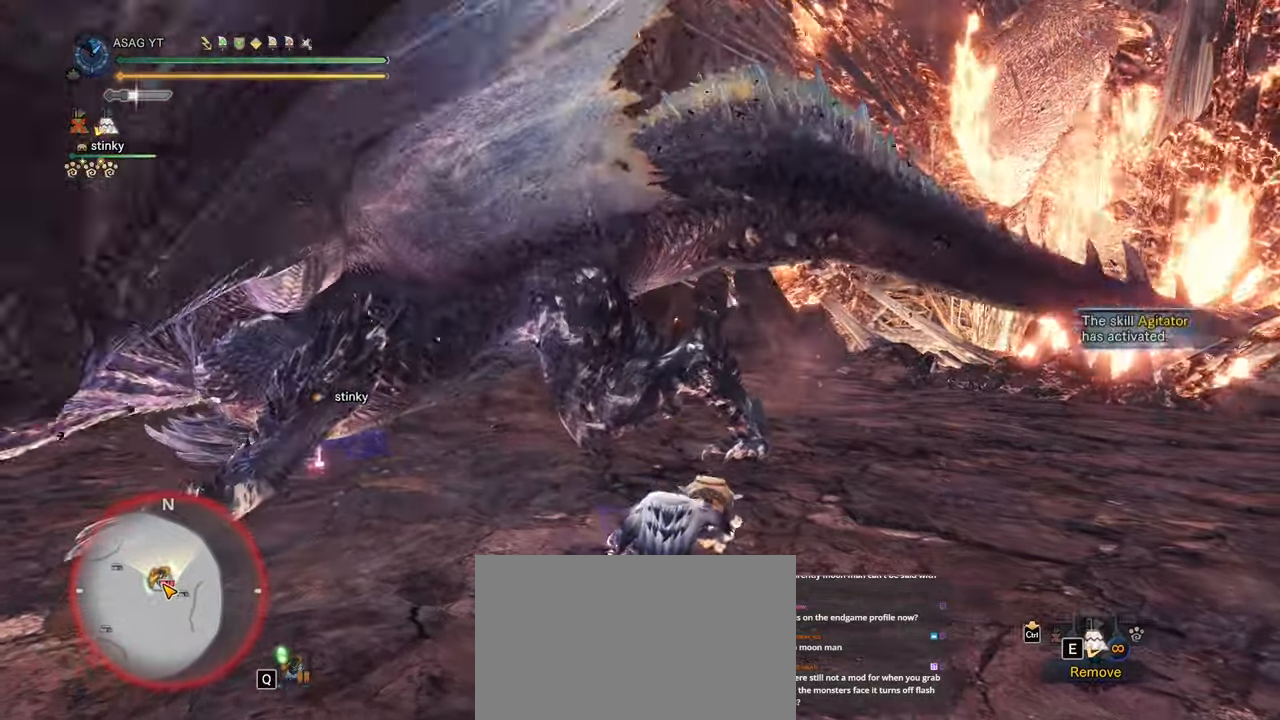
{"keys": ["w"], "mouse": [], "events": [[350, "a", "up"], [350, "shift", "up"], [400, "space", "down"], [500, "space", "up"]]}
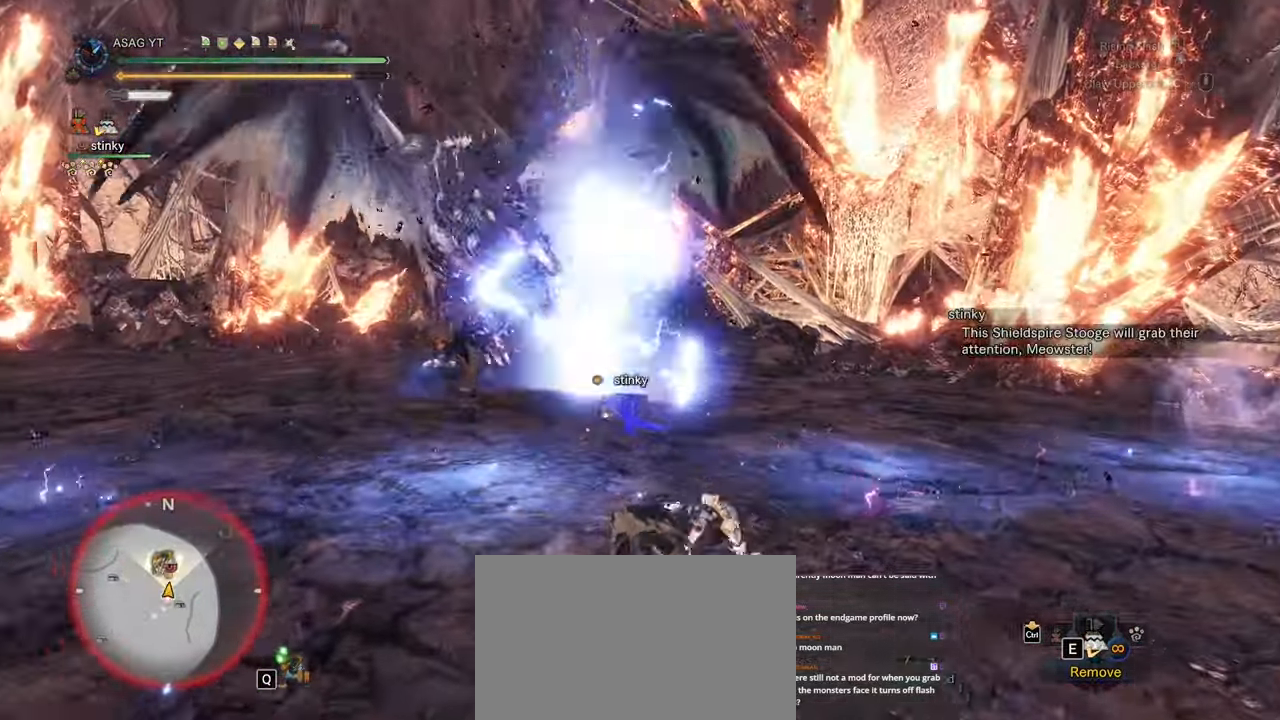
{"keys": ["w"], "mouse": [], "events": []}
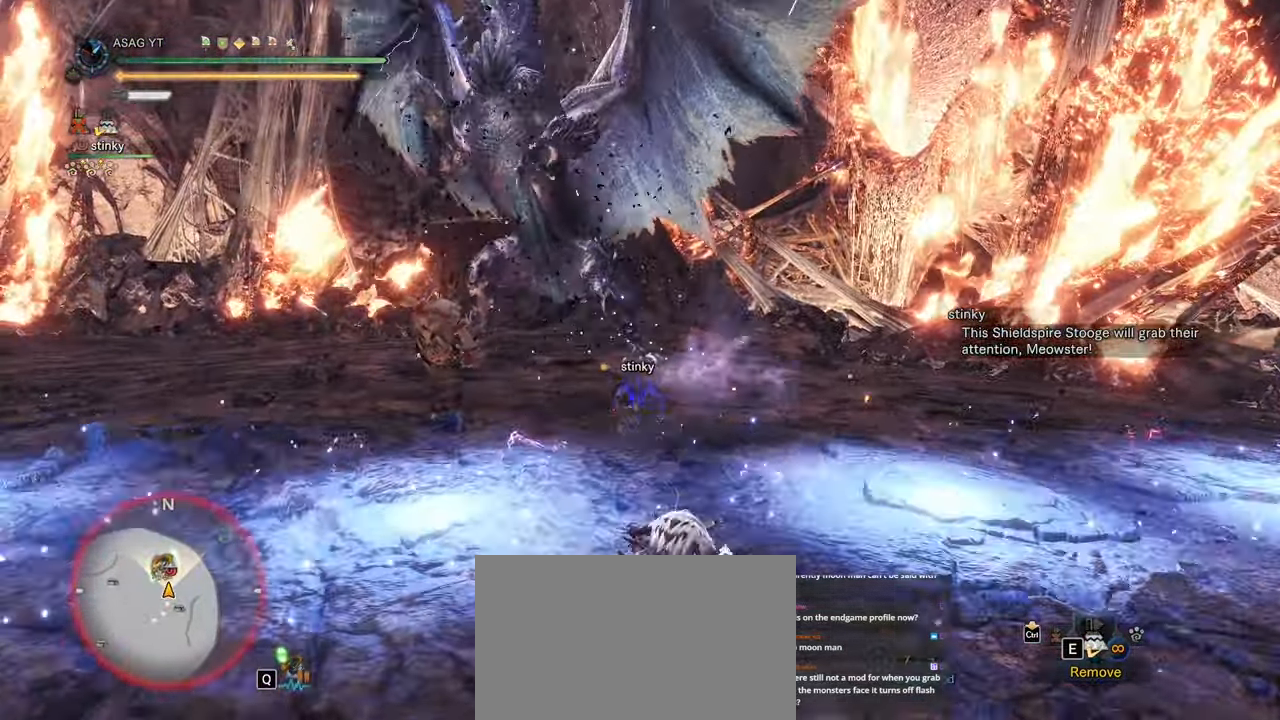
{"keys": ["w"], "mouse": []}
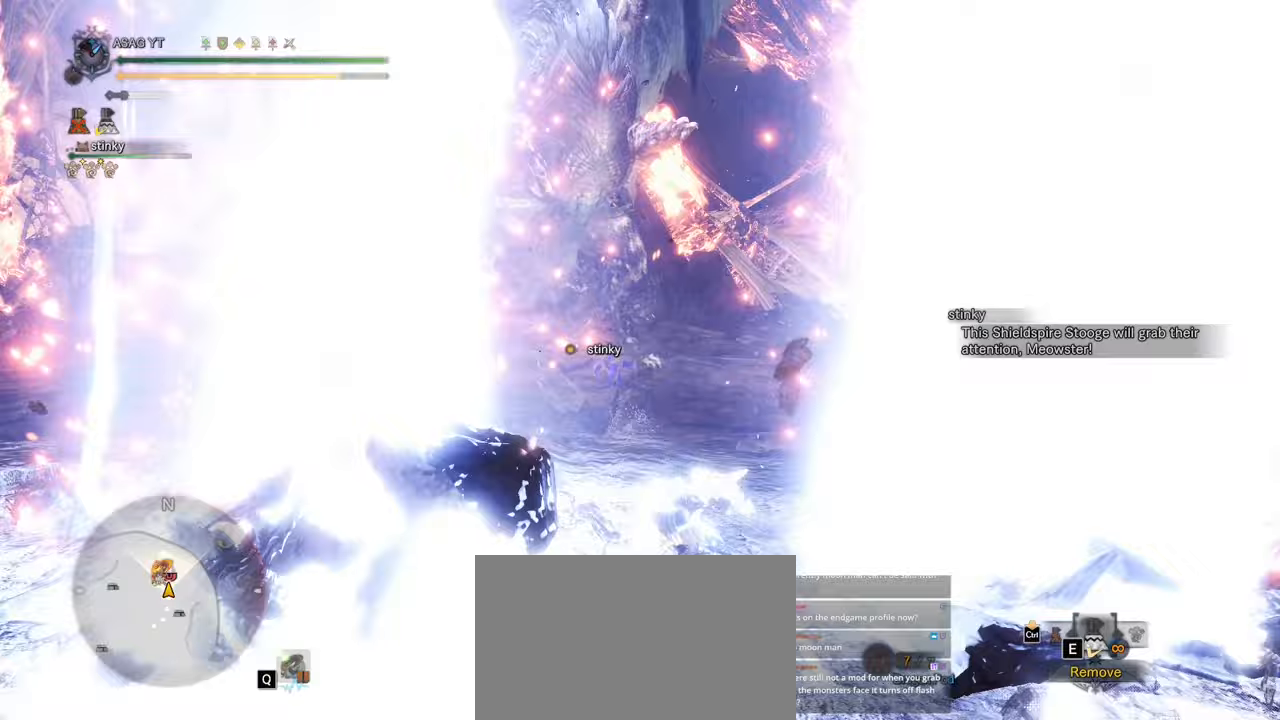
{"keys": ["d", "w"], "mouse": [], "events": [[67, "space", "down"], [150, "space", "up"], [500, "d", "down"]]}